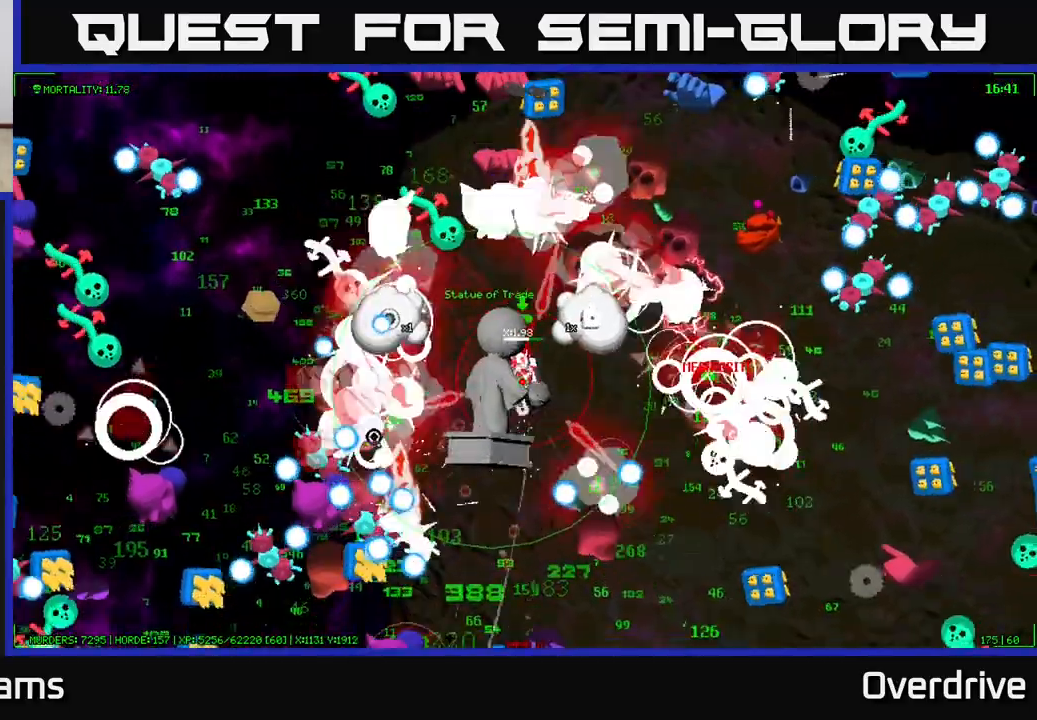
Gameplay with a controller (Xbox layout); each line is a JSON object with the inputs held at the frame after it. "events" lists button and stick changes between this image and that frame as [ms after this image, input, new state], when the widget could be followed in between.
{"buttons": [], "left_stick": "up", "right_stick": "left", "events": [[50, "left_stick", "down-left"], [150, "right_stick", "up-left"], [217, "left_stick", "down"], [333, "left_stick", "center"], [367, "right_stick", "left"], [383, "left_stick", "up"]]}
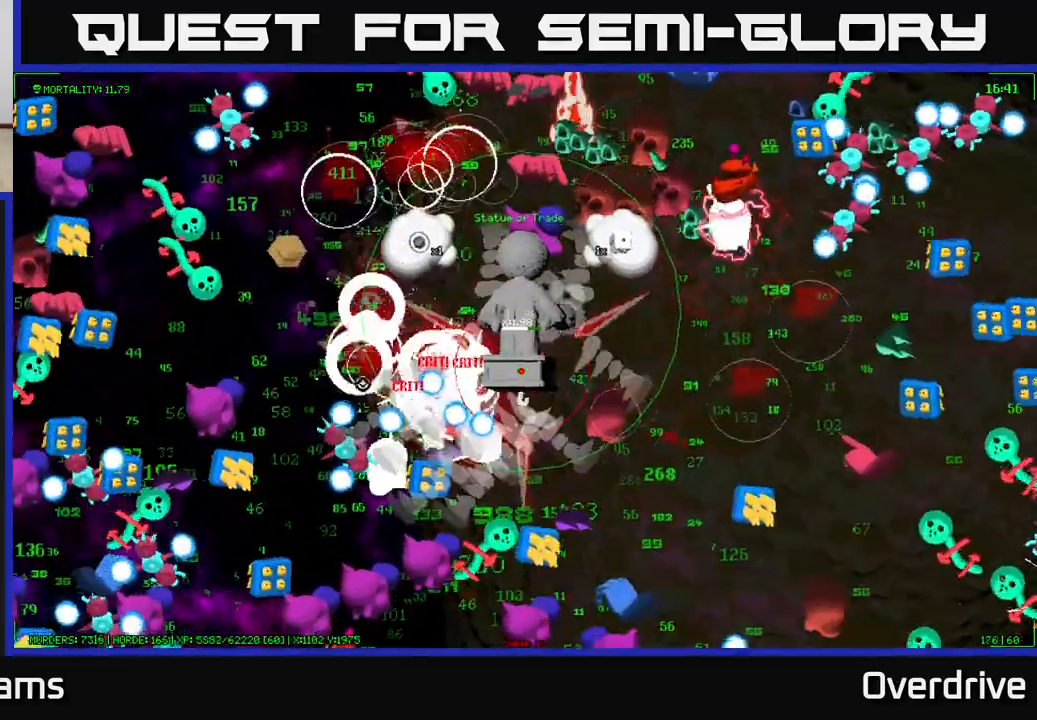
{"buttons": [], "left_stick": "left", "right_stick": "left", "events": [[100, "left_stick", "left"], [217, "left_stick", "up"], [467, "left_stick", "left"]]}
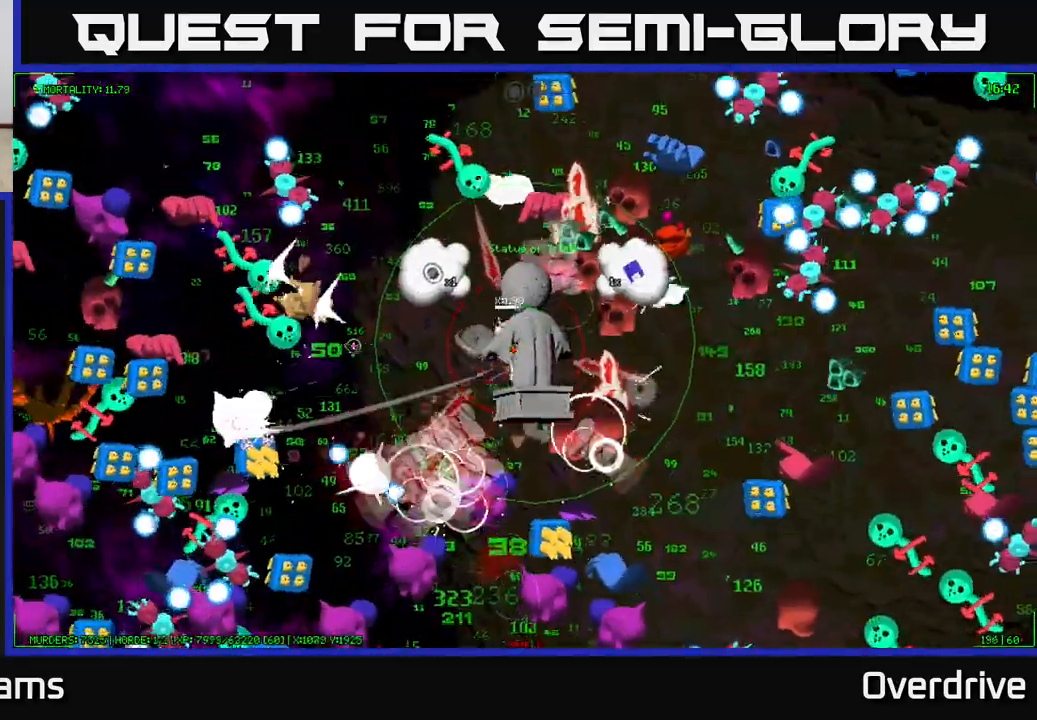
{"buttons": [], "left_stick": "up", "right_stick": "left", "events": [[500, "left_stick", "up"]]}
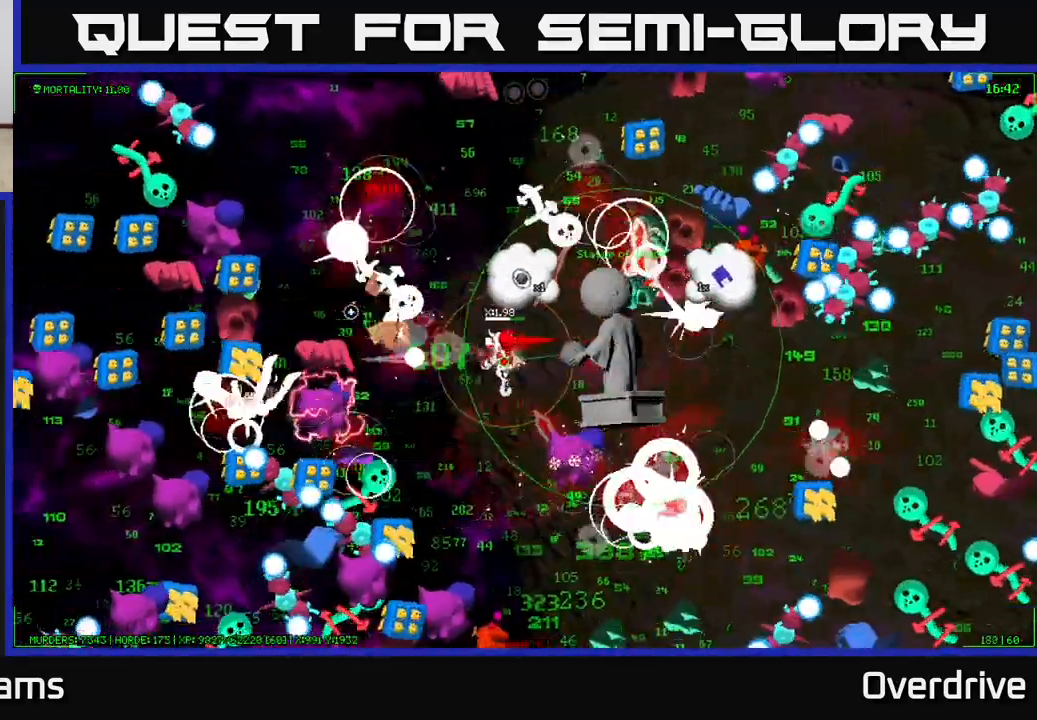
{"buttons": [], "left_stick": "up-left", "right_stick": "left", "events": [[67, "left_stick", "right"], [183, "left_stick", "center"], [283, "left_stick", "down"], [450, "left_stick", "center"], [500, "left_stick", "up-left"]]}
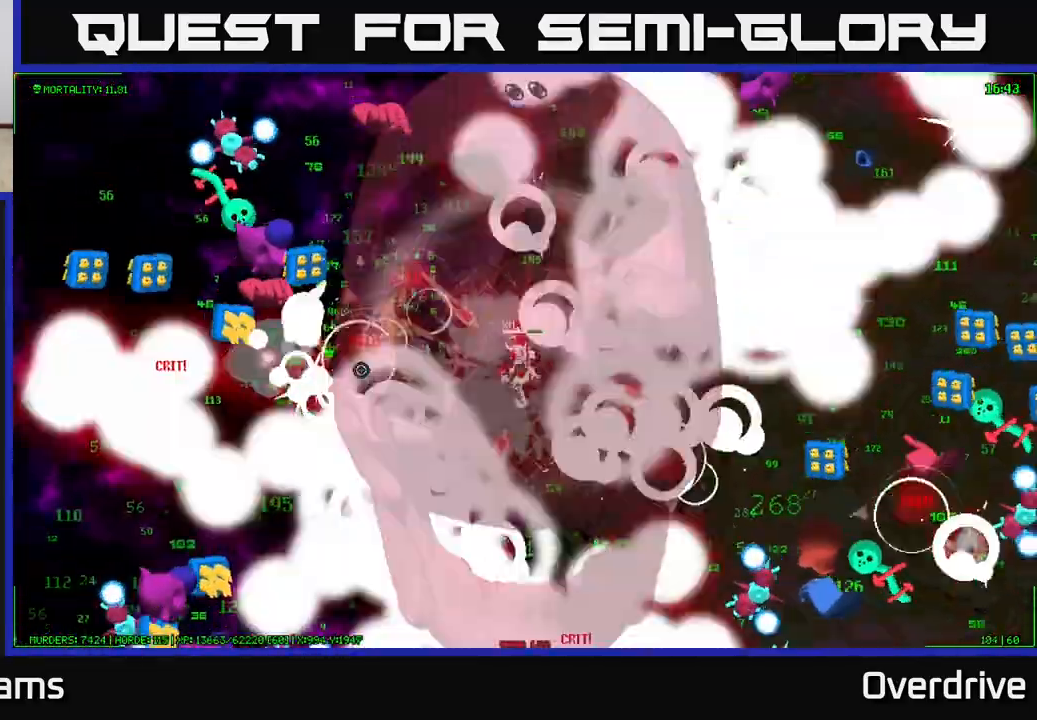
{"buttons": [], "left_stick": "right", "right_stick": "left", "events": [[117, "left_stick", "up"], [250, "left_stick", "left"], [333, "left_stick", "down"], [383, "left_stick", "right"]]}
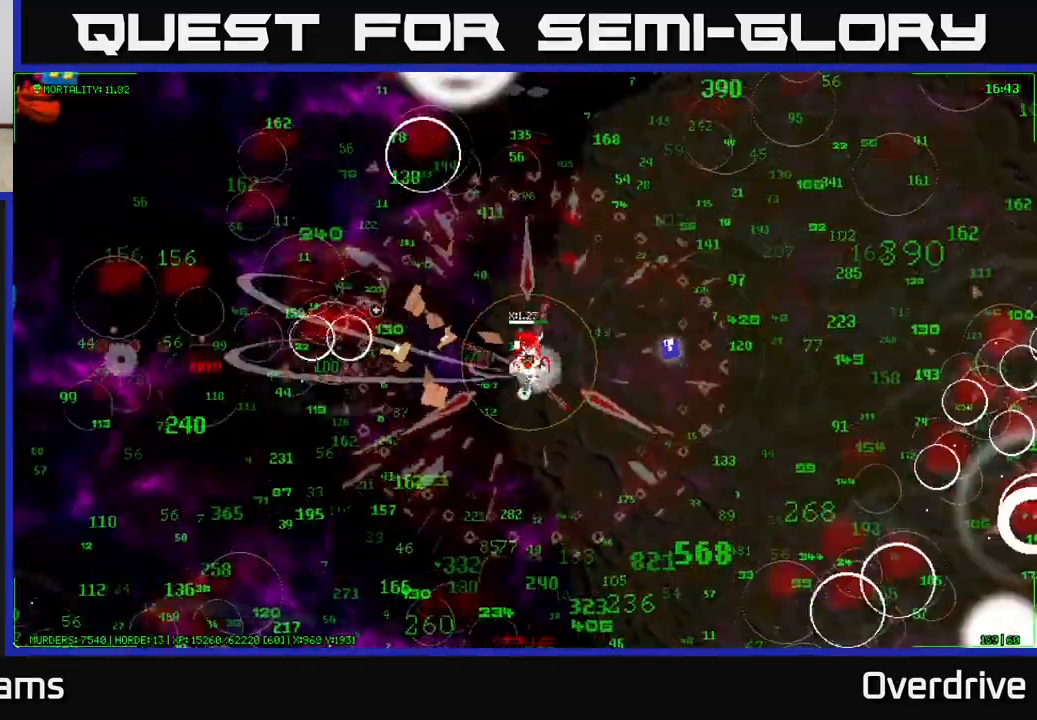
{"buttons": [], "left_stick": "up", "right_stick": "right", "events": [[50, "right_stick", "up"], [117, "right_stick", "right"], [417, "left_stick", "up"]]}
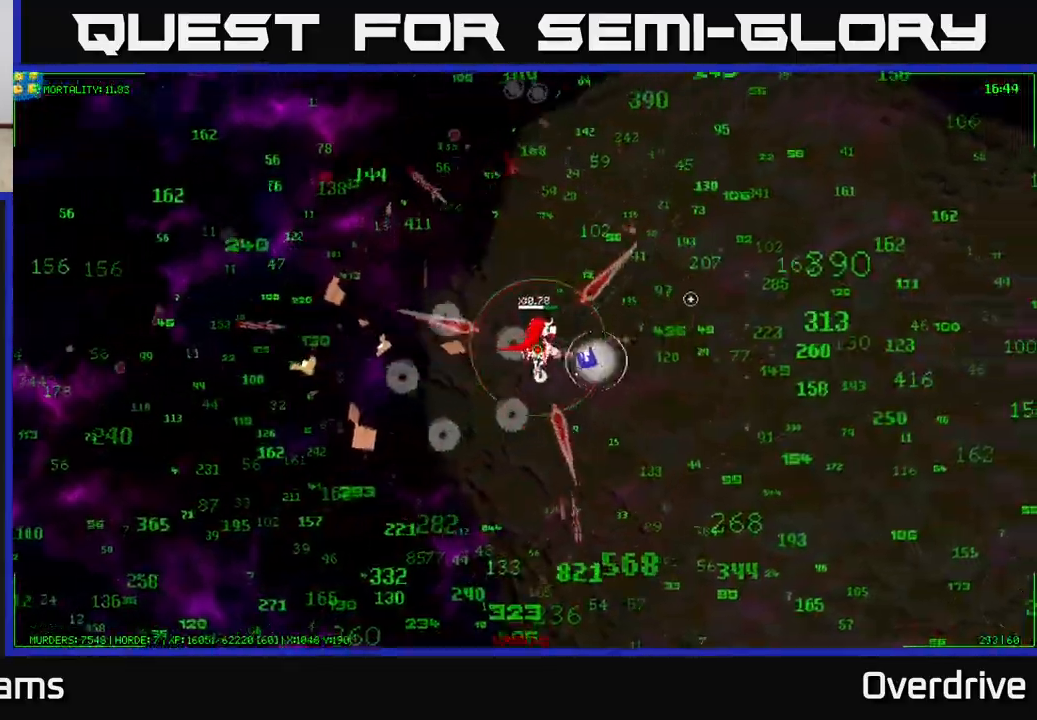
{"buttons": [], "left_stick": "down-right", "right_stick": "right", "events": [[83, "left_stick", "right"], [200, "left_stick", "down-right"]]}
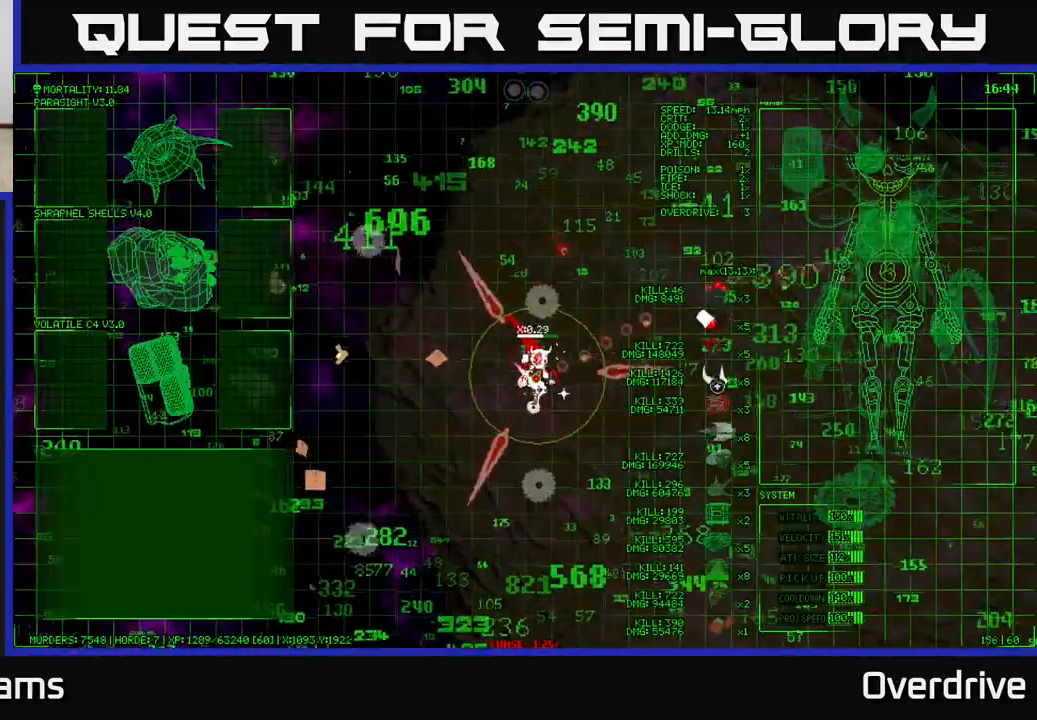
{"buttons": [], "left_stick": "center", "right_stick": "center", "events": [[383, "right_stick", "center"], [450, "left_stick", "center"]]}
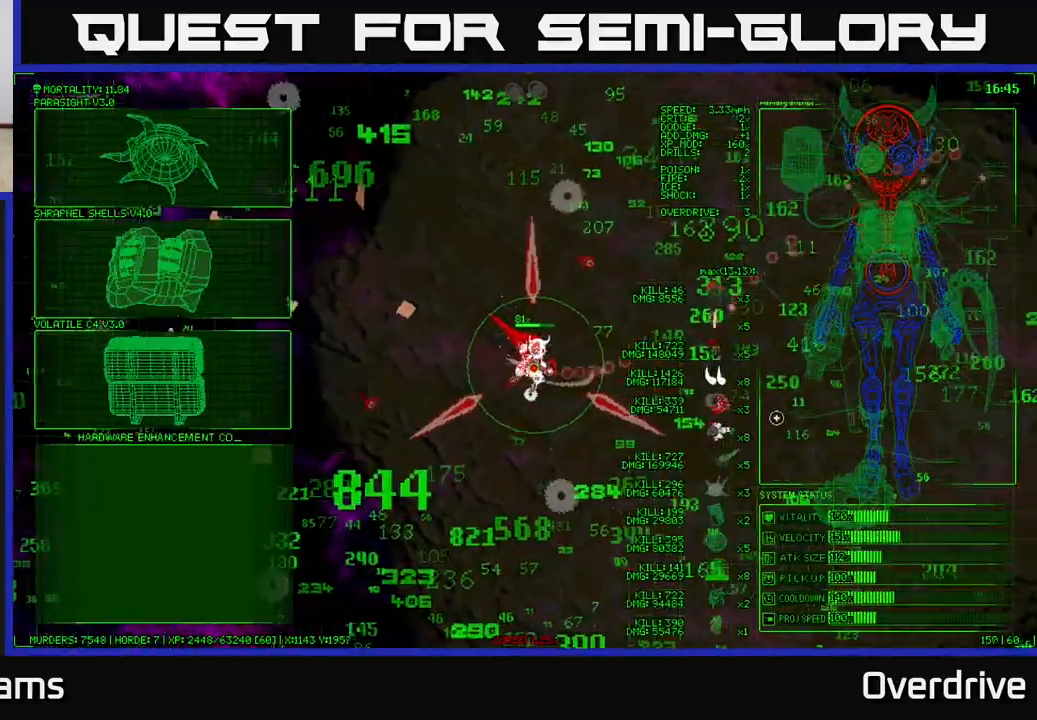
{"buttons": [], "left_stick": "left", "right_stick": "center", "events": [[200, "left_stick", "left"]]}
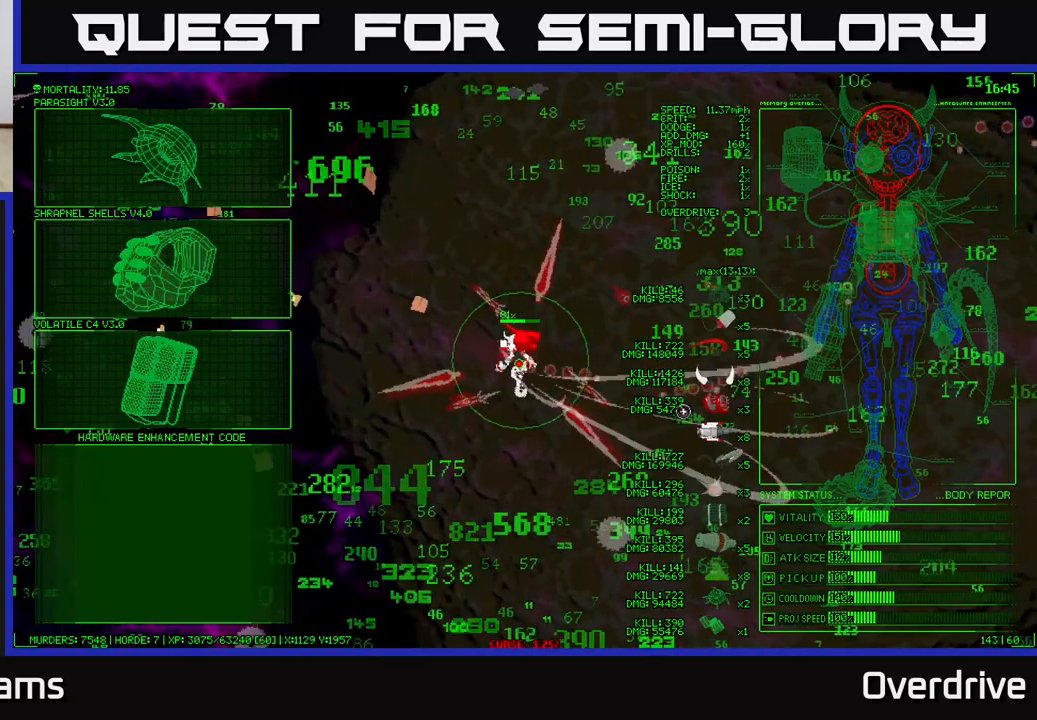
{"buttons": [], "left_stick": "left", "right_stick": "center", "events": []}
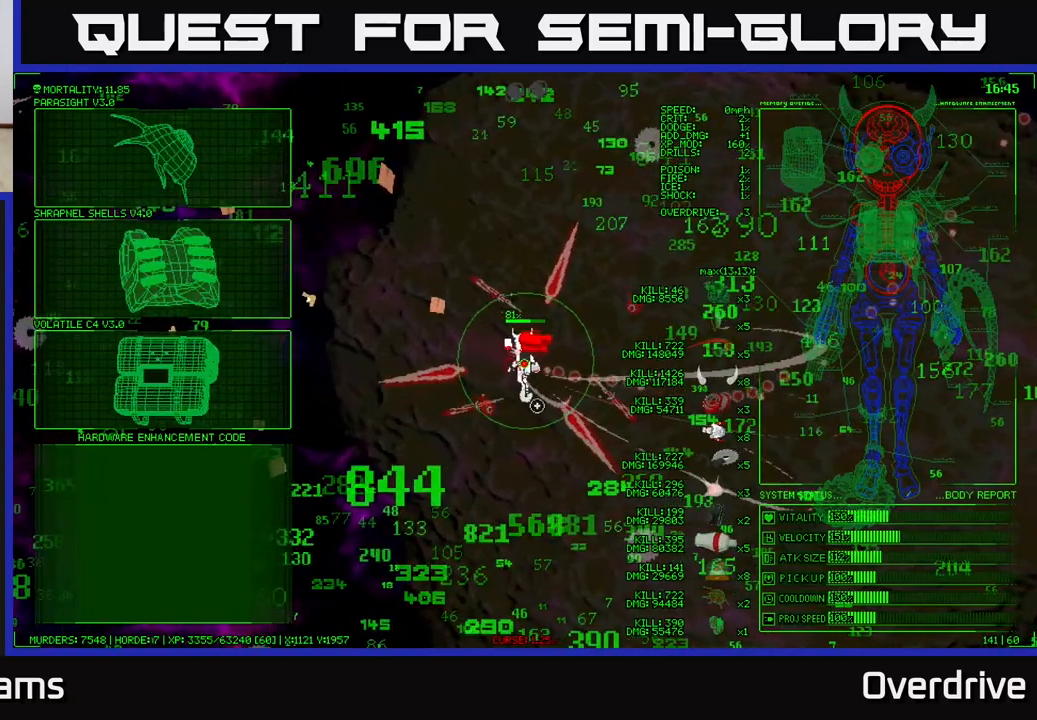
{"buttons": [], "left_stick": "up-left", "right_stick": "center", "events": [[250, "left_stick", "up-left"]]}
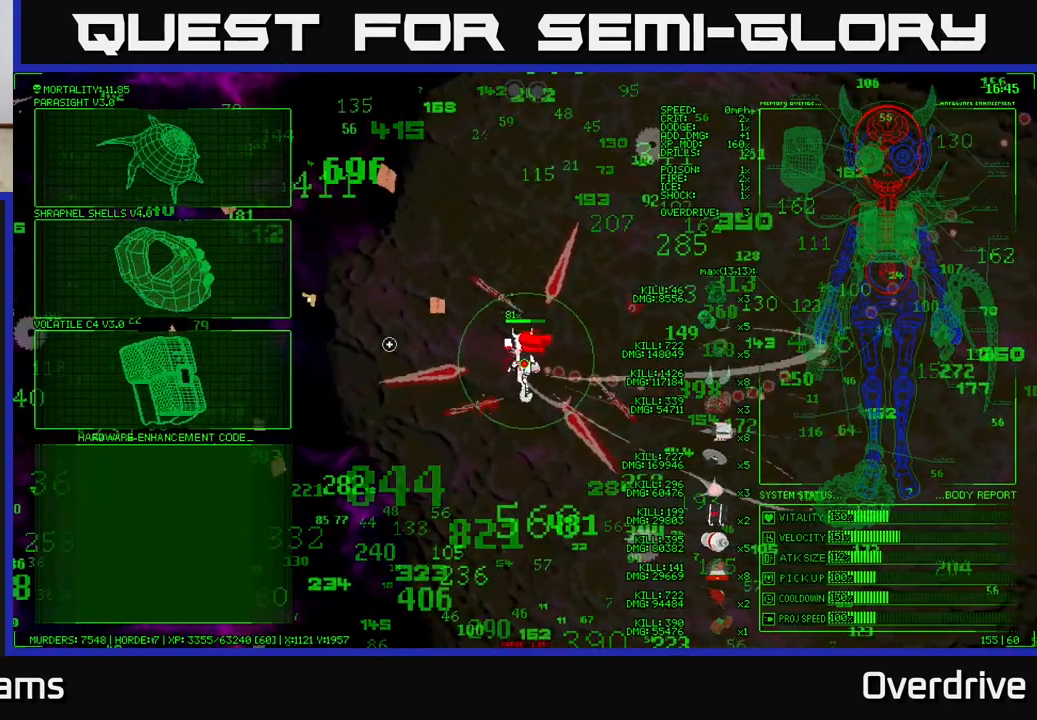
{"buttons": [], "left_stick": "down-left", "right_stick": "center", "events": [[350, "left_stick", "left"], [500, "left_stick", "down-left"]]}
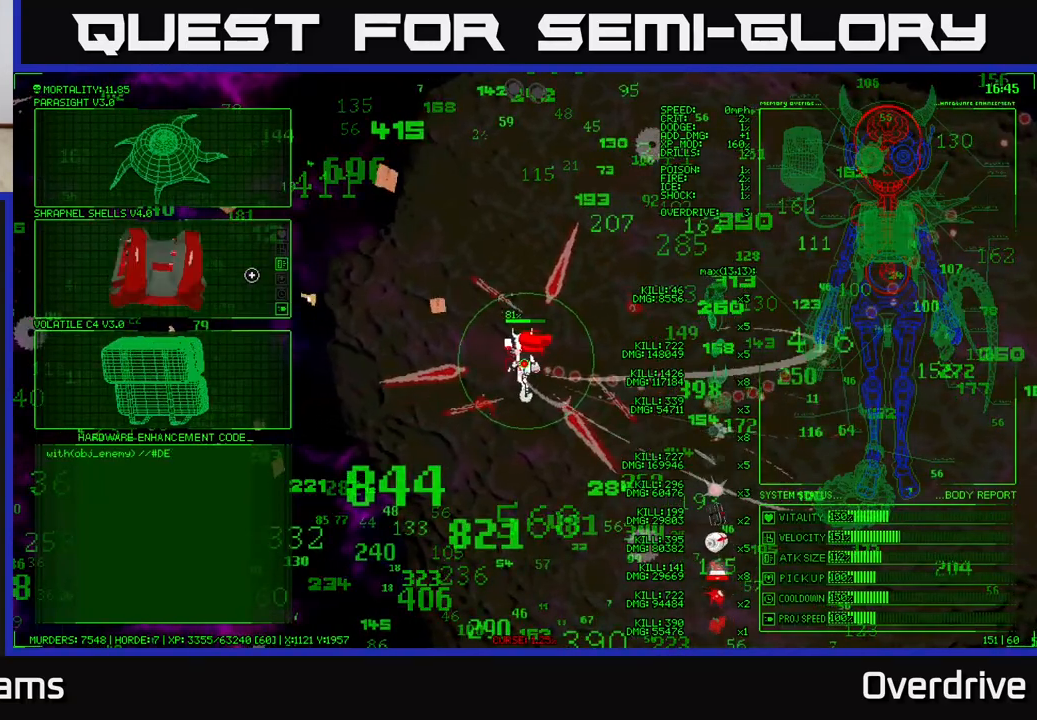
{"buttons": [], "left_stick": "up", "right_stick": "center", "events": [[150, "left_stick", "down"], [417, "left_stick", "up"]]}
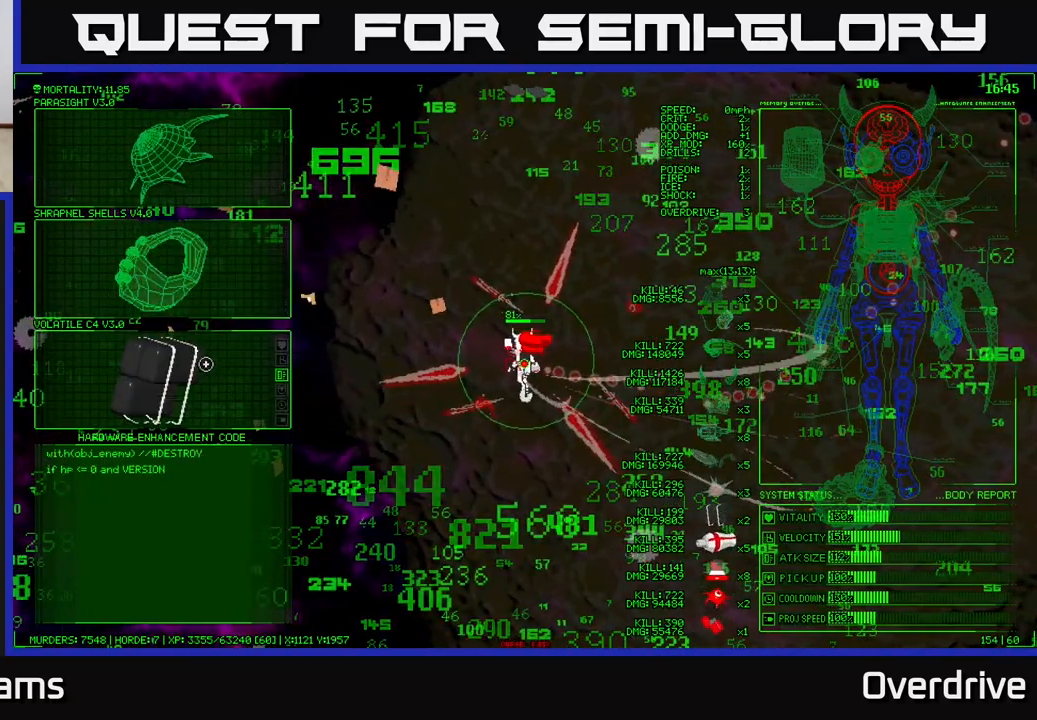
{"buttons": [], "left_stick": "up", "right_stick": "center", "events": []}
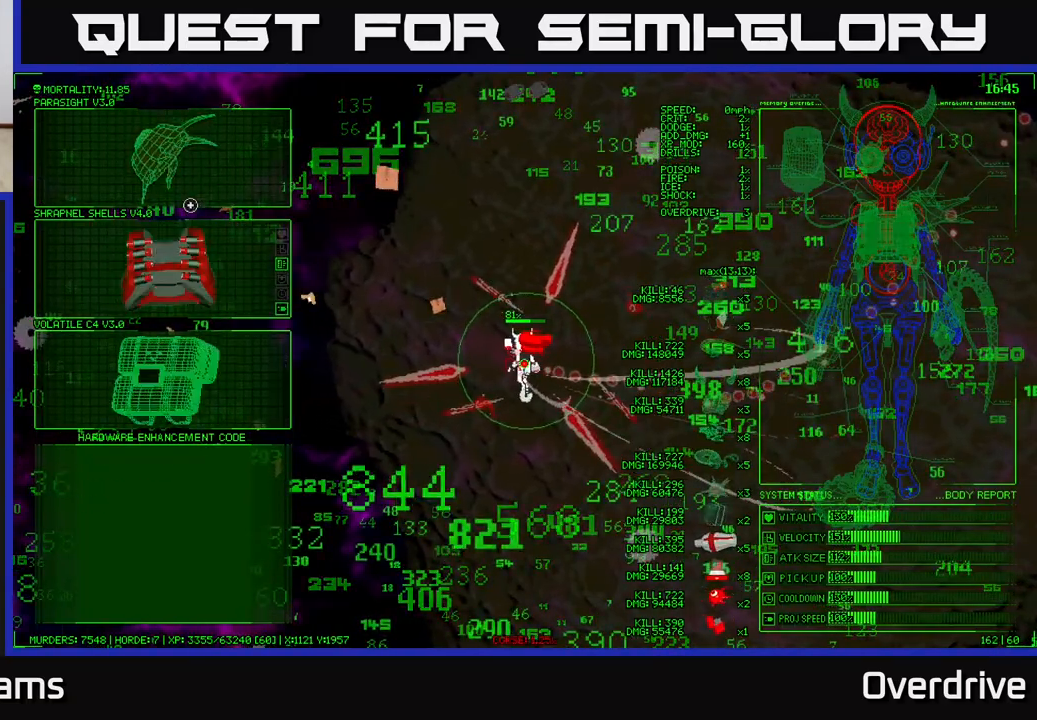
{"buttons": [], "left_stick": "down-right", "right_stick": "down-right", "events": [[150, "left_stick", "center"], [183, "A", "down"], [250, "A", "up"], [417, "left_stick", "down-right"], [500, "right_stick", "down-right"]]}
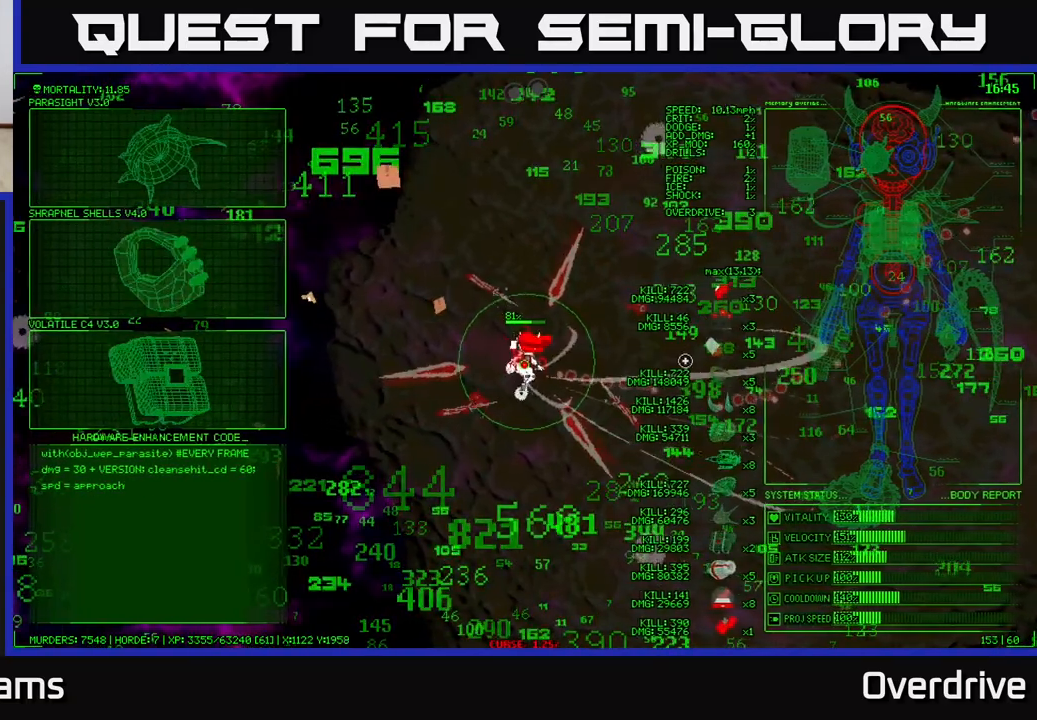
{"buttons": [], "left_stick": "down-right", "right_stick": "down-right", "events": [[167, "right_stick", "right"], [433, "right_stick", "down-right"]]}
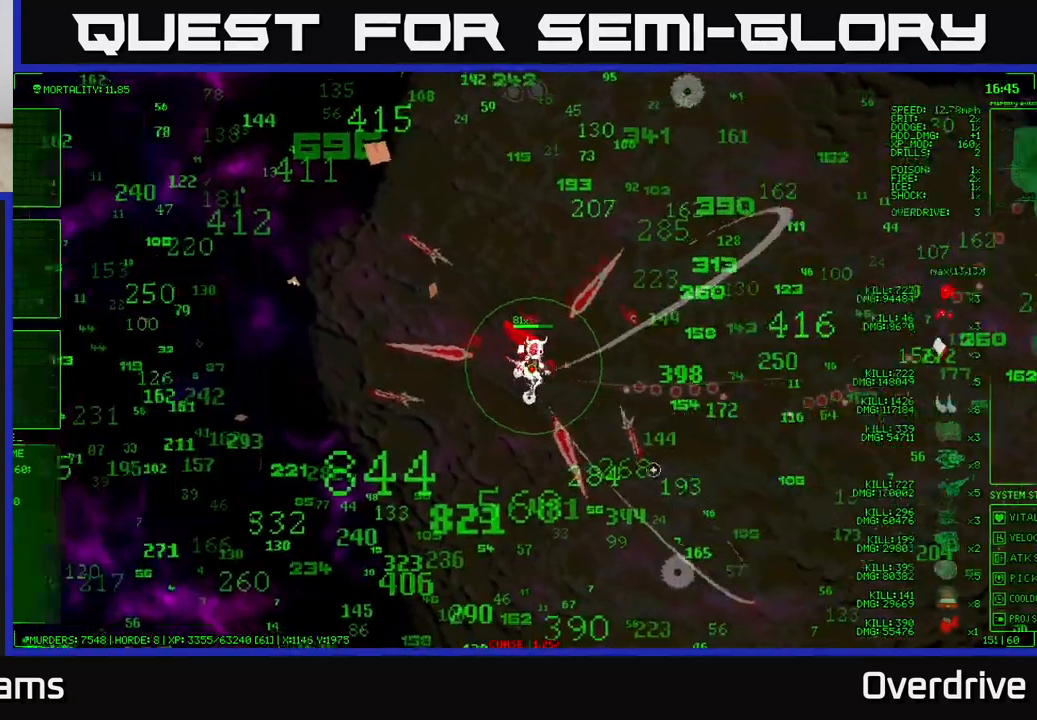
{"buttons": [], "left_stick": "right", "right_stick": "up-right", "events": [[217, "left_stick", "right"], [250, "right_stick", "right"], [467, "right_stick", "up-right"]]}
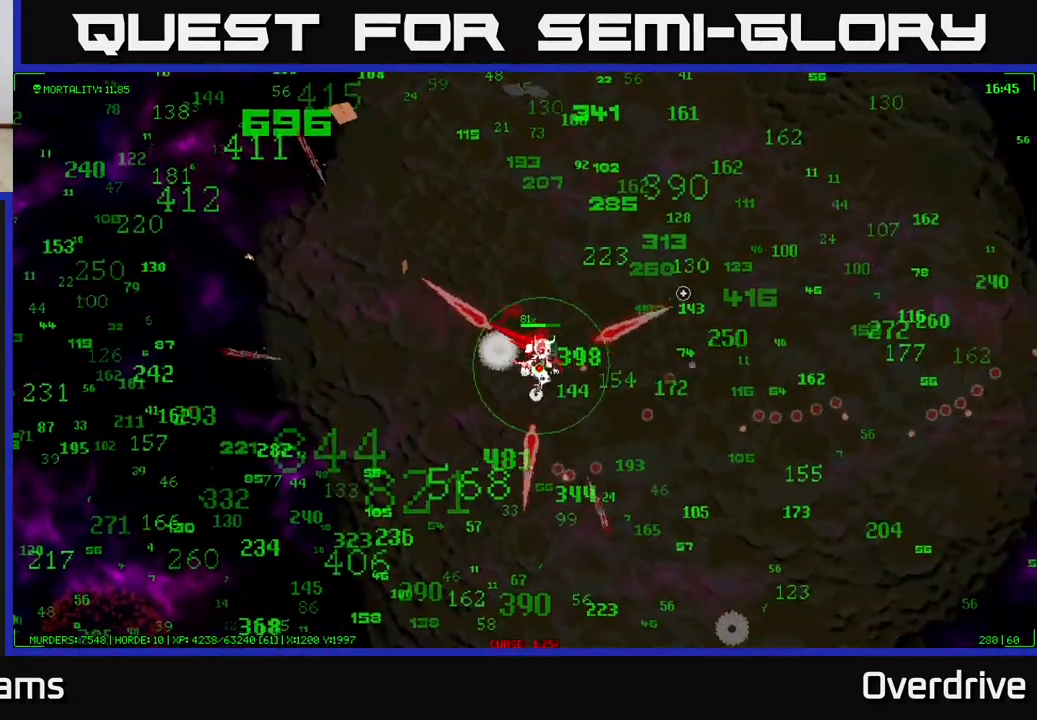
{"buttons": [], "left_stick": "up-right", "right_stick": "up-right", "events": [[200, "right_stick", "right"], [500, "left_stick", "up-right"], [500, "right_stick", "up-right"]]}
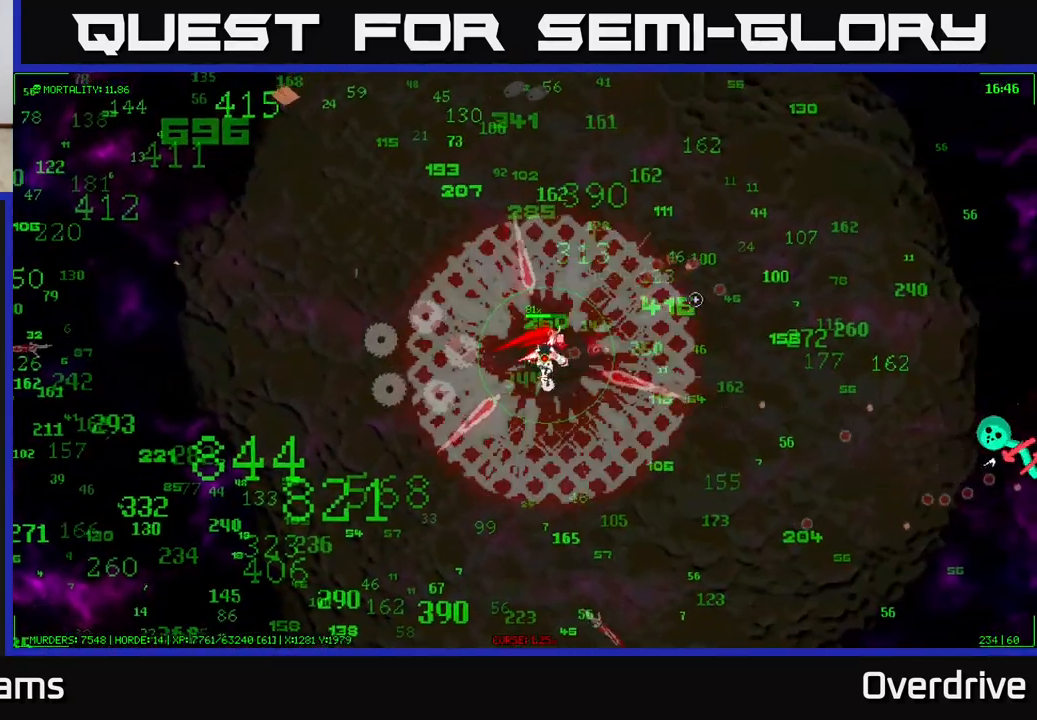
{"buttons": [], "left_stick": "up-left", "right_stick": "up", "events": [[217, "left_stick", "up"], [483, "right_stick", "up"], [500, "left_stick", "up-left"]]}
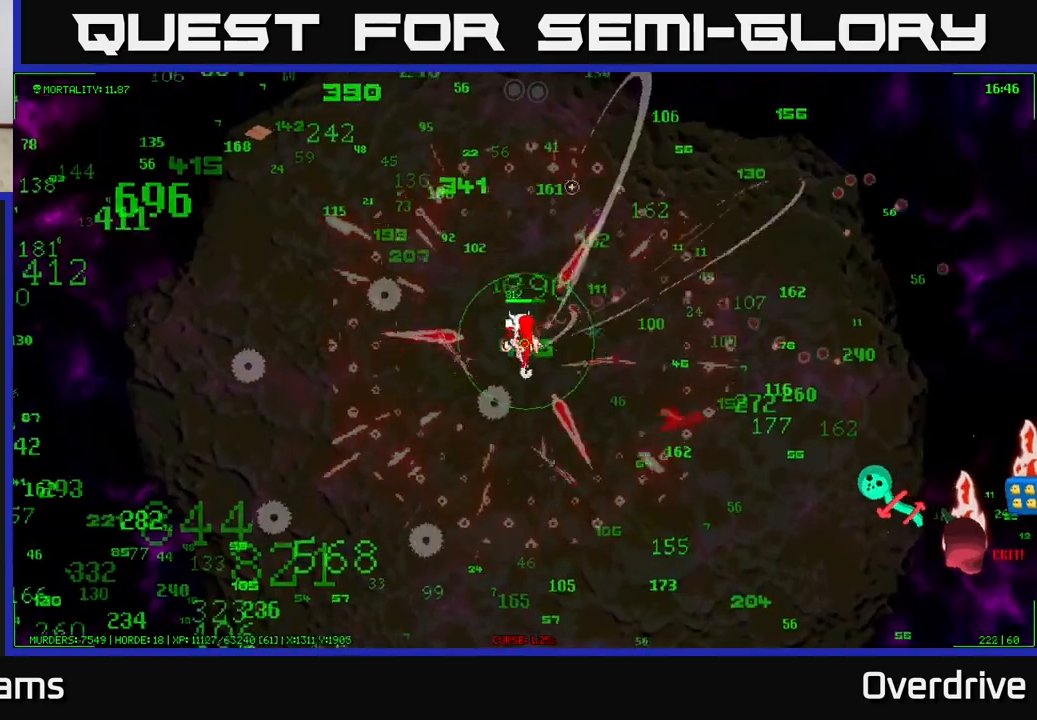
{"buttons": [], "left_stick": "up-left", "right_stick": "up-left", "events": [[117, "right_stick", "up-left"]]}
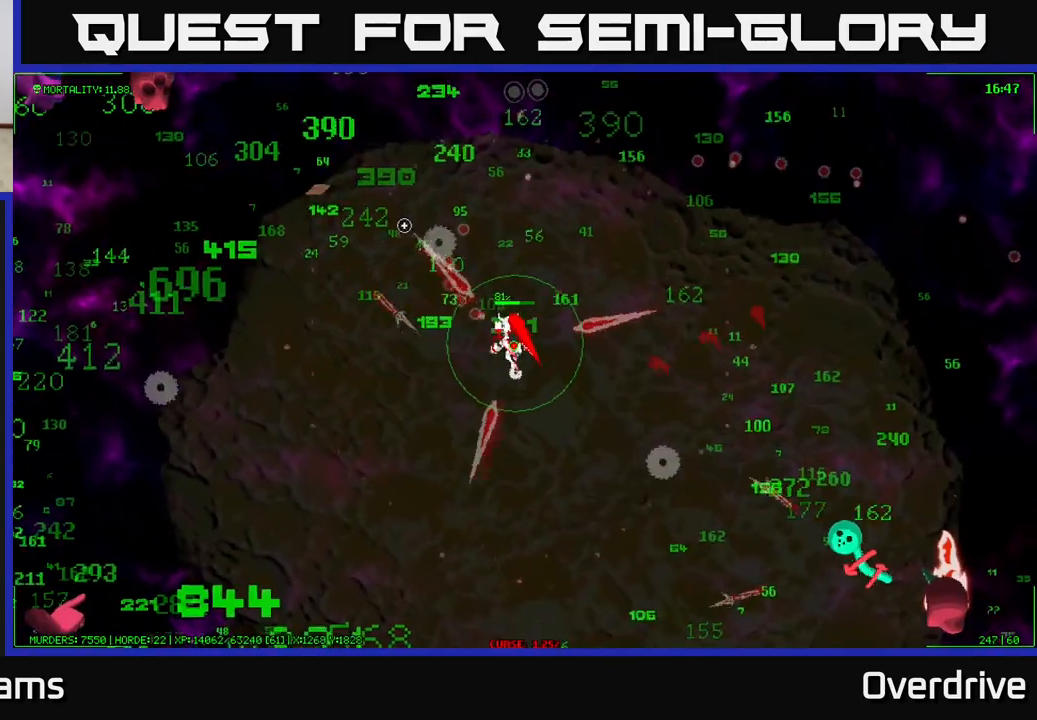
{"buttons": [], "left_stick": "up-left", "right_stick": "up-left", "events": []}
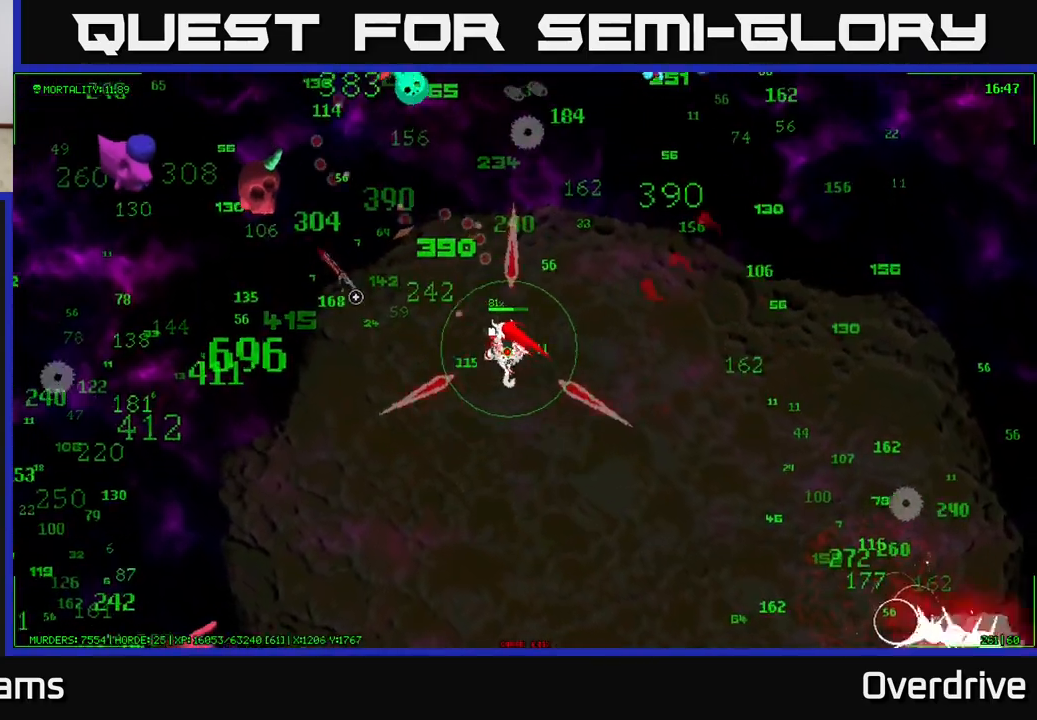
{"buttons": [], "left_stick": "left", "right_stick": "up-left", "events": [[100, "left_stick", "left"]]}
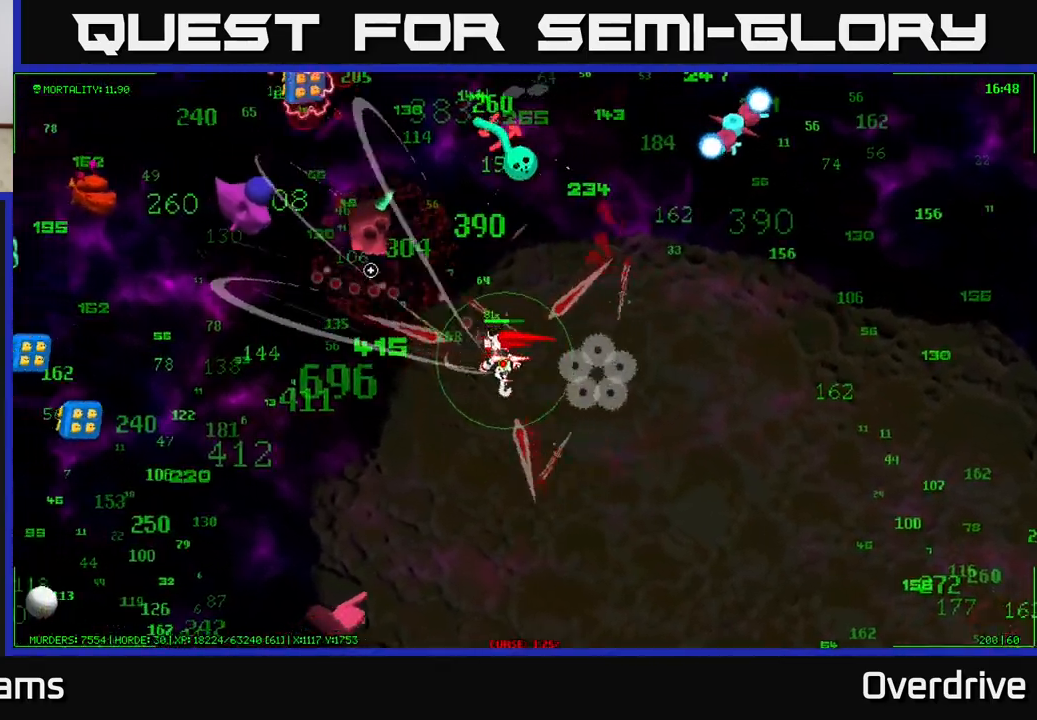
{"buttons": [], "left_stick": "left", "right_stick": "left", "events": [[183, "right_stick", "left"]]}
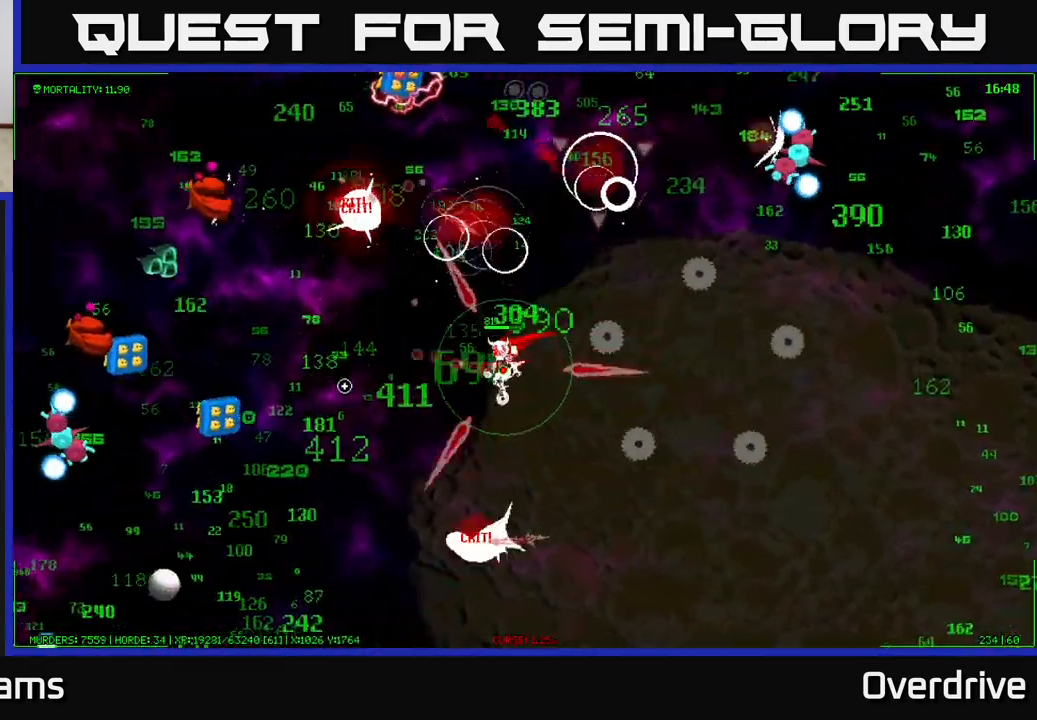
{"buttons": [], "left_stick": "down-left", "right_stick": "left", "events": [[367, "left_stick", "down-left"]]}
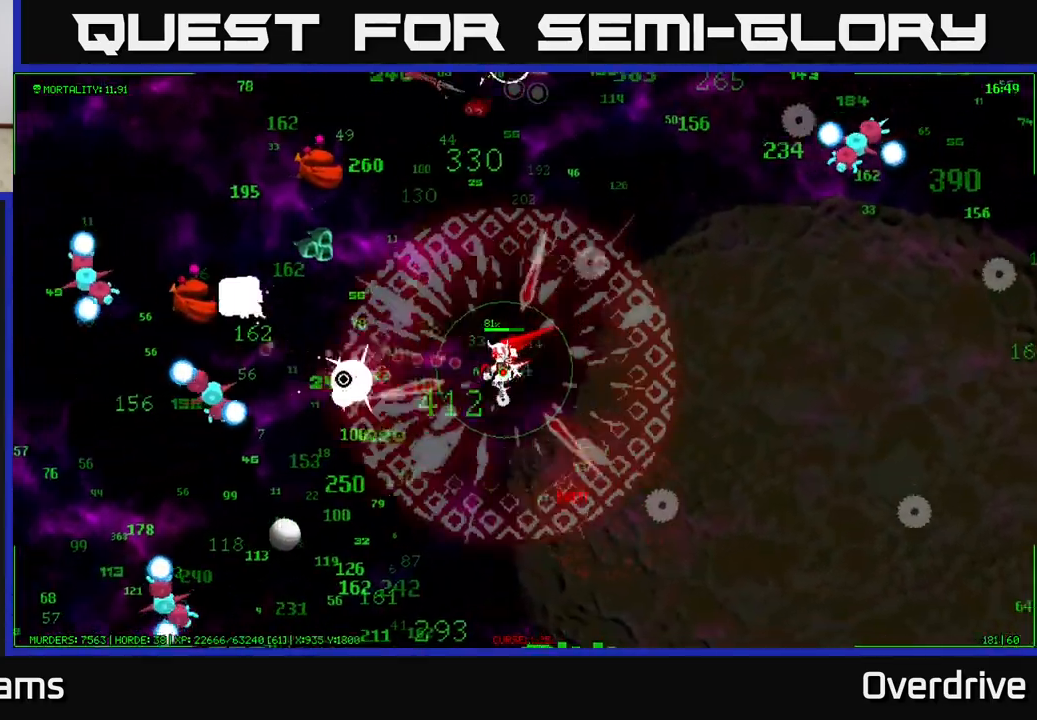
{"buttons": [], "left_stick": "down", "right_stick": "down", "events": [[233, "left_stick", "down"], [250, "right_stick", "down-left"], [433, "right_stick", "down"]]}
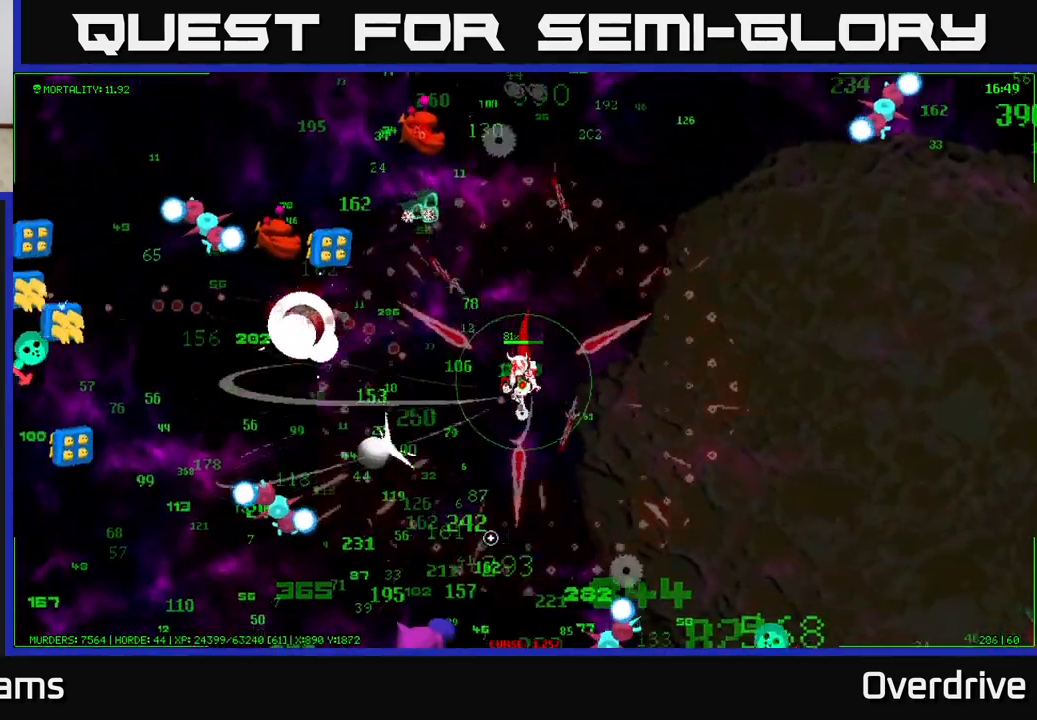
{"buttons": [], "left_stick": "down-left", "right_stick": "down-left", "events": [[233, "right_stick", "down-right"], [433, "left_stick", "down-left"], [500, "right_stick", "down-left"]]}
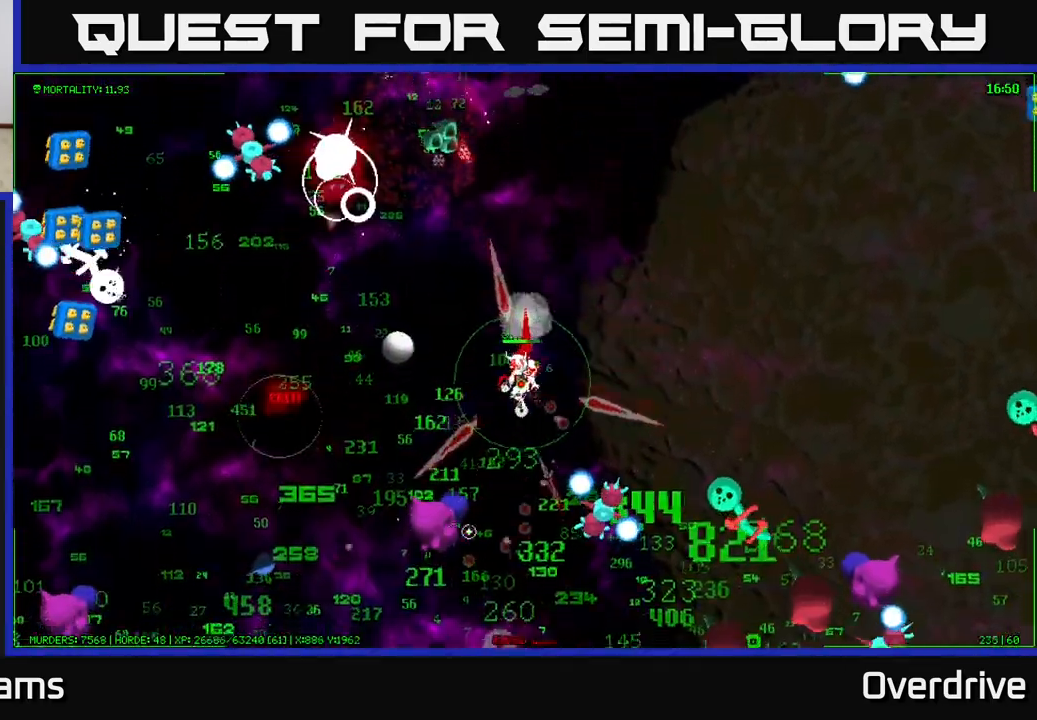
{"buttons": [], "left_stick": "left", "right_stick": "down", "events": [[217, "right_stick", "down"], [317, "left_stick", "left"]]}
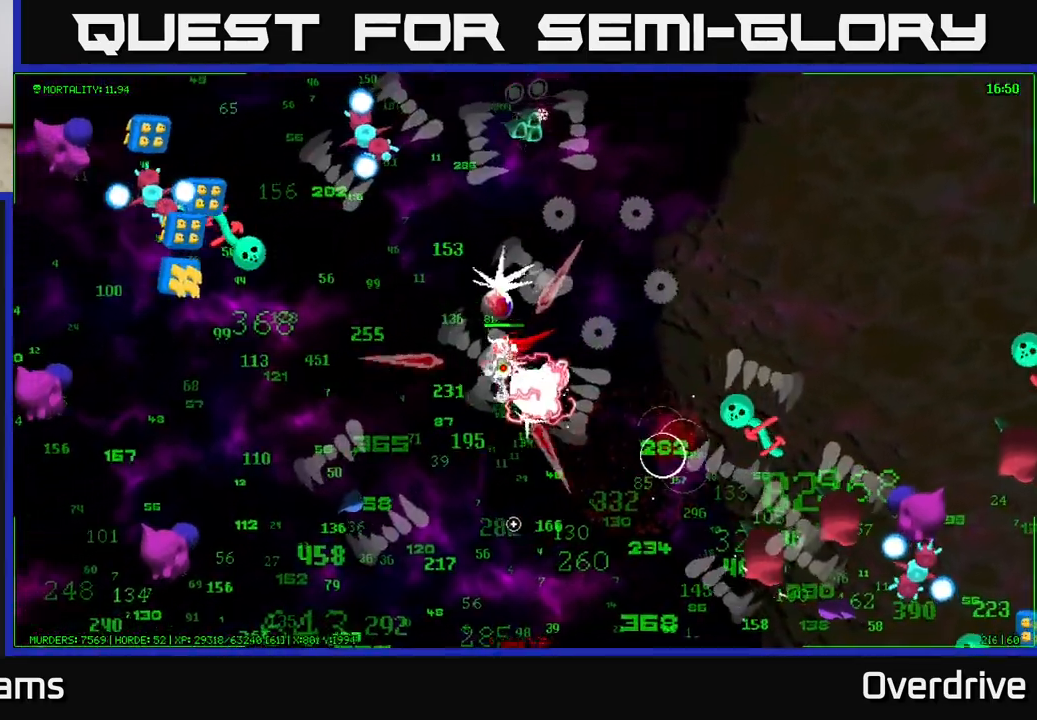
{"buttons": [], "left_stick": "down", "right_stick": "down", "events": [[50, "right_stick", "down-right"], [300, "right_stick", "down"], [333, "left_stick", "down-left"], [467, "left_stick", "down"]]}
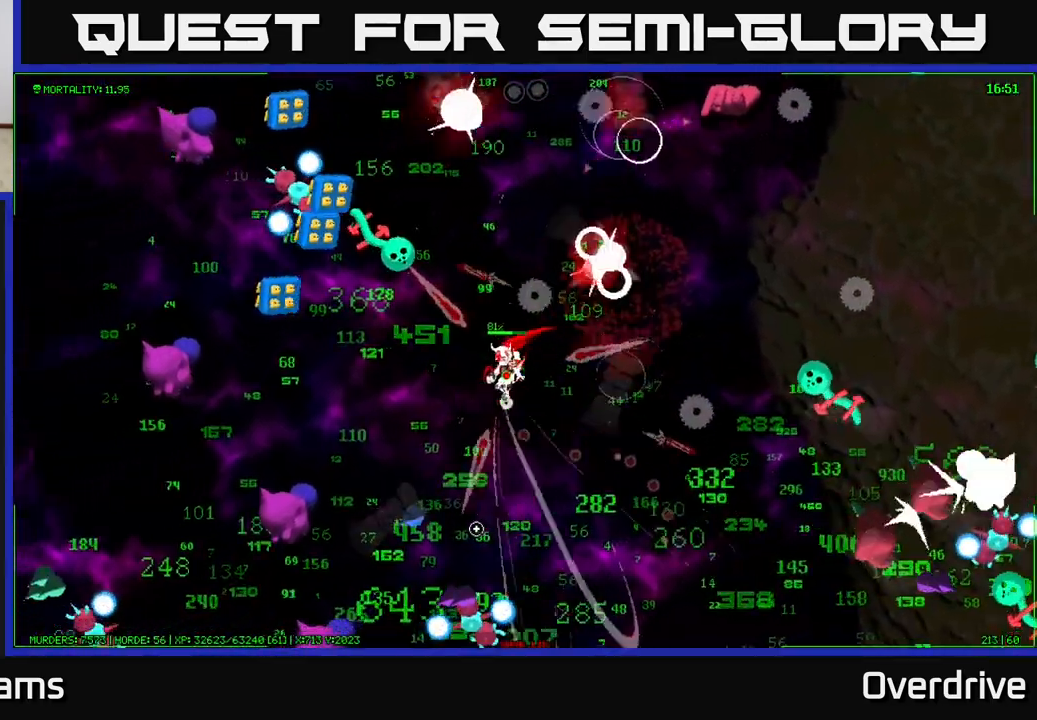
{"buttons": [], "left_stick": "down-right", "right_stick": "down", "events": [[200, "left_stick", "down-right"]]}
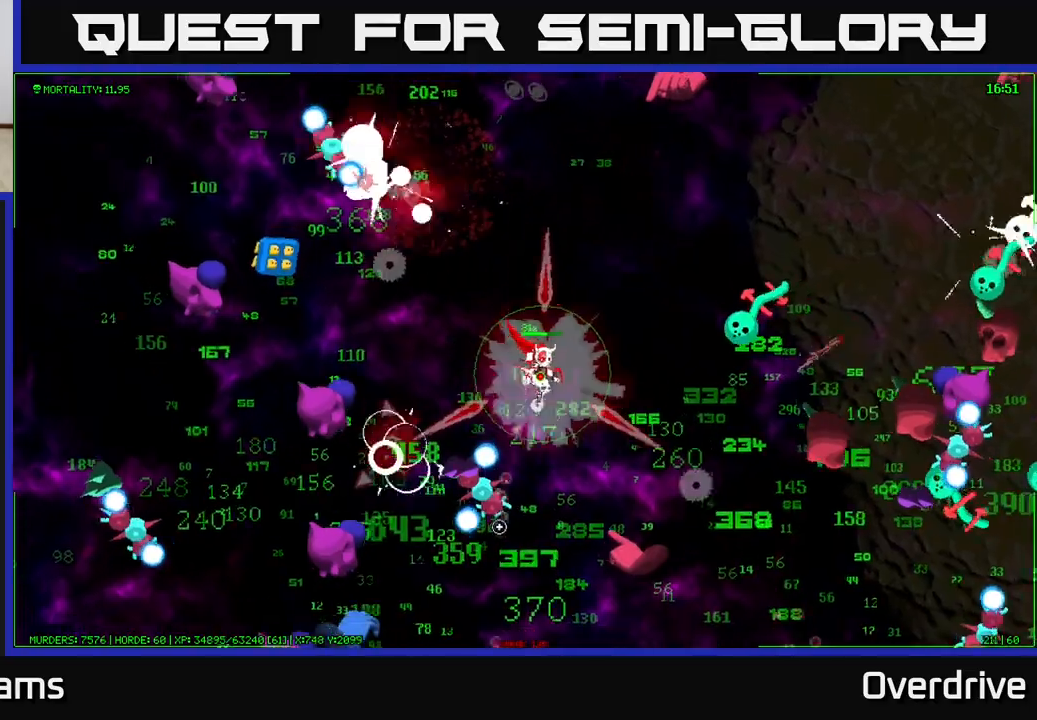
{"buttons": [], "left_stick": "down-right", "right_stick": "down-right", "events": [[183, "right_stick", "down-right"]]}